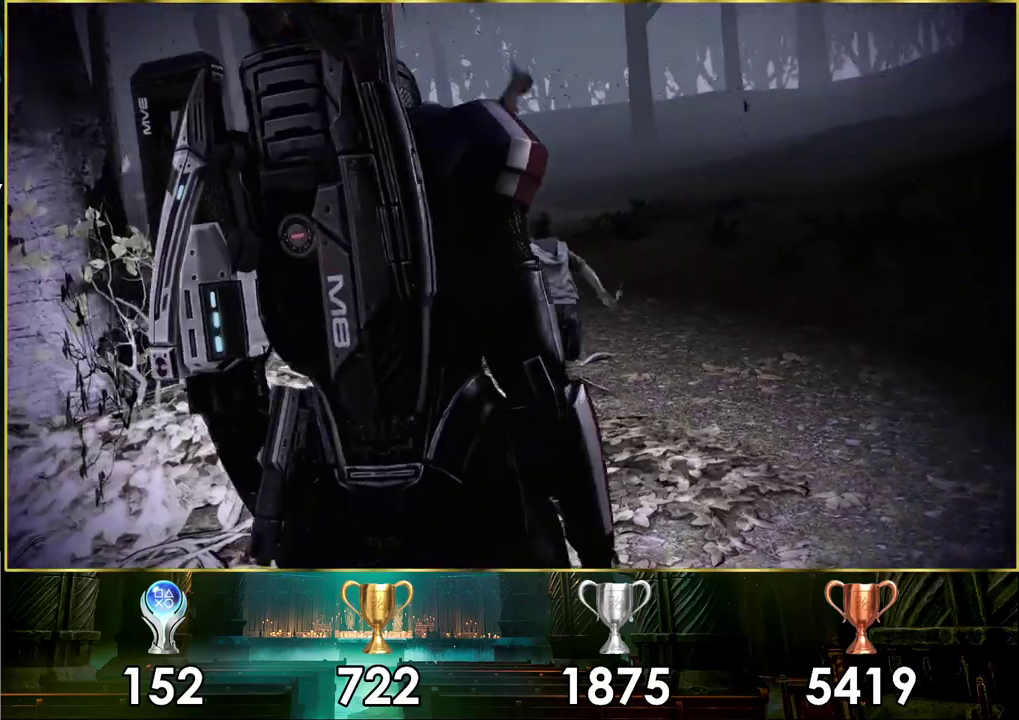
Gameplay with a controller (PlayStation layout); each line is a JSON object with the inputs held at the frame after it (dt_ms = milliseconds from this image to that frame). "events" lists button and stick changes between this image and that frame as [ms after this image, input, new state], when the widget could be followed in between.
{"dt_ms": 600, "buttons": [], "left_stick": "up-right", "right_stick": "up-right", "events": [[467, "right_stick", "up-right"], [500, "left_stick", "up-right"]]}
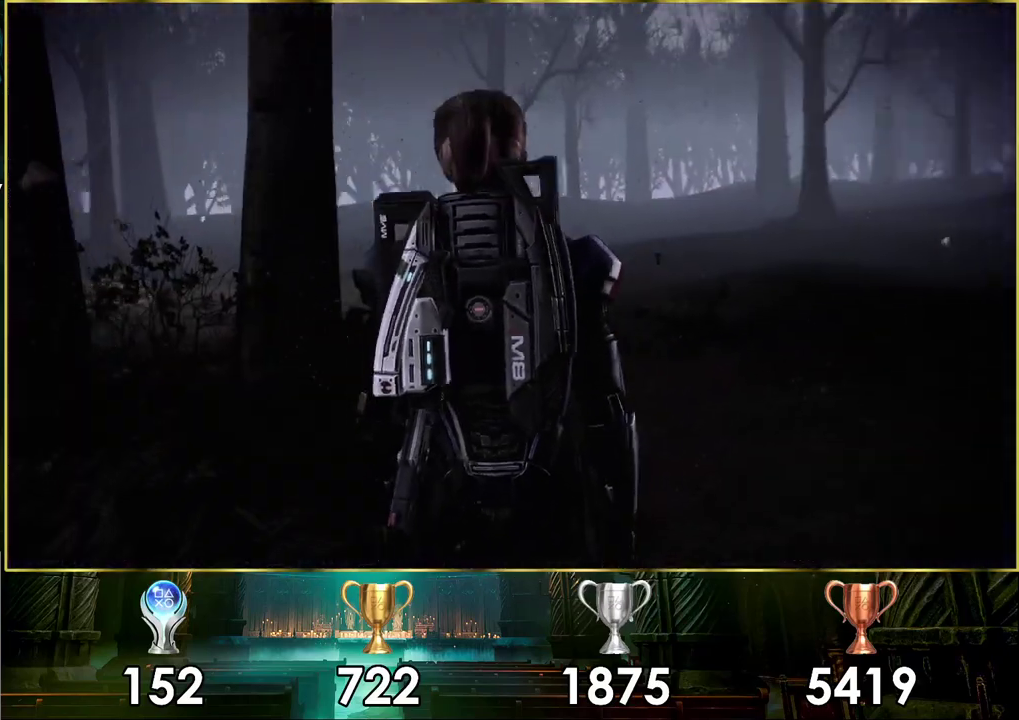
{"dt_ms": 400, "buttons": [], "left_stick": "up", "right_stick": "center", "events": [[167, "left_stick", "up"], [183, "right_stick", "center"]]}
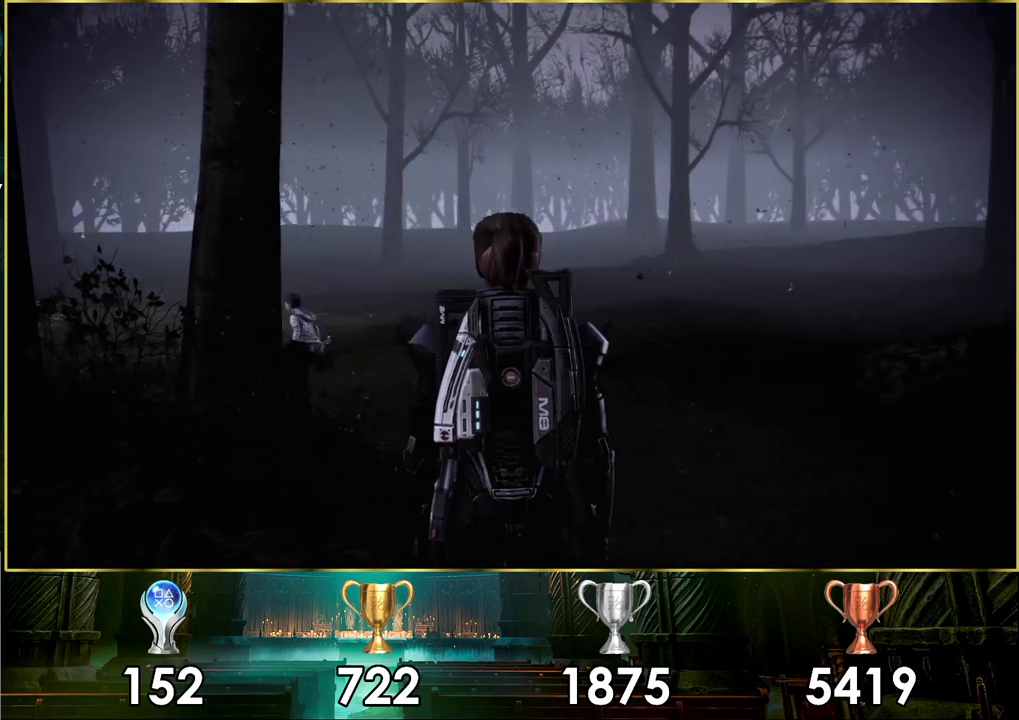
{"dt_ms": 500, "buttons": [], "left_stick": "up", "right_stick": "center", "events": []}
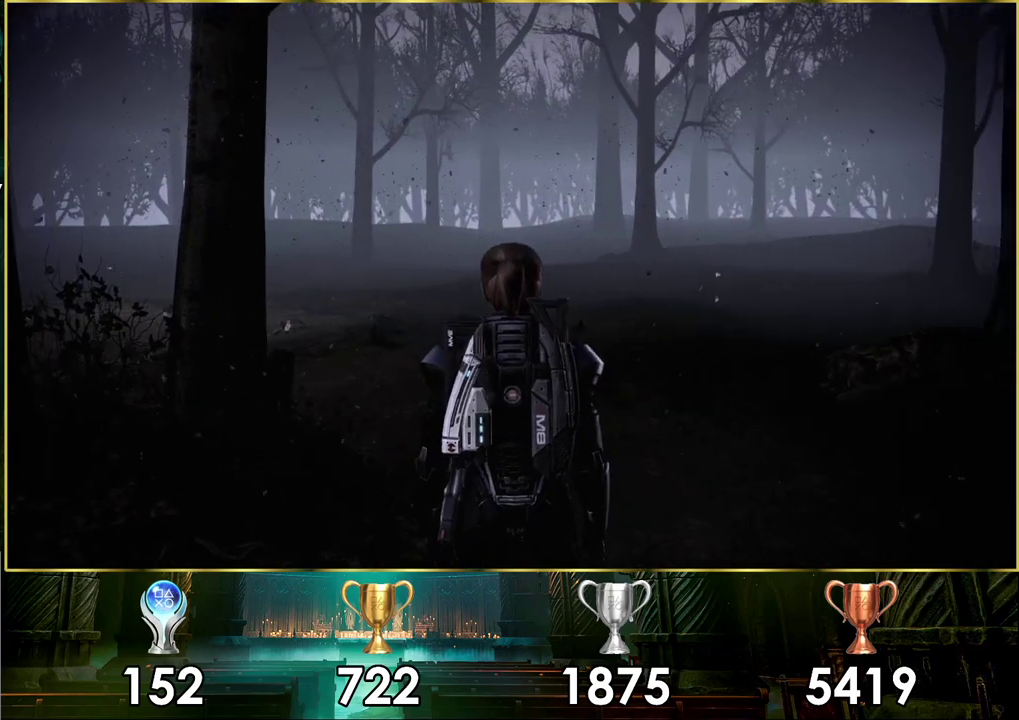
{"dt_ms": 500, "buttons": [], "left_stick": "up", "right_stick": "up-left", "events": [[400, "right_stick", "up-left"]]}
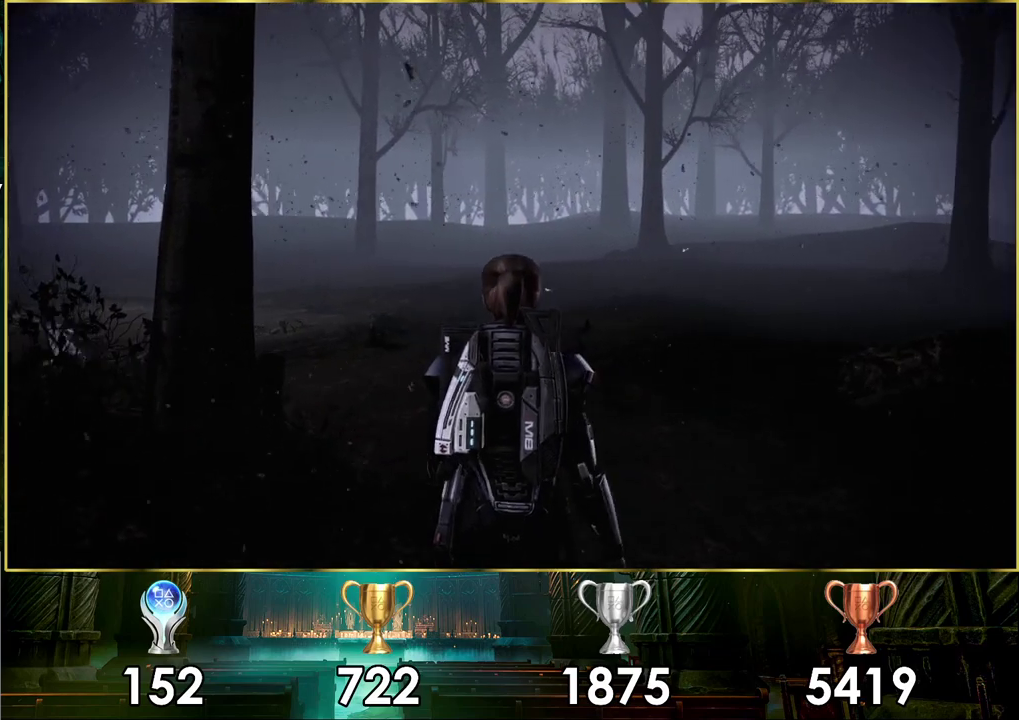
{"dt_ms": 700, "buttons": ["CROSS"], "left_stick": "up", "right_stick": "center", "events": [[500, "right_stick", "center"], [617, "CROSS", "down"]]}
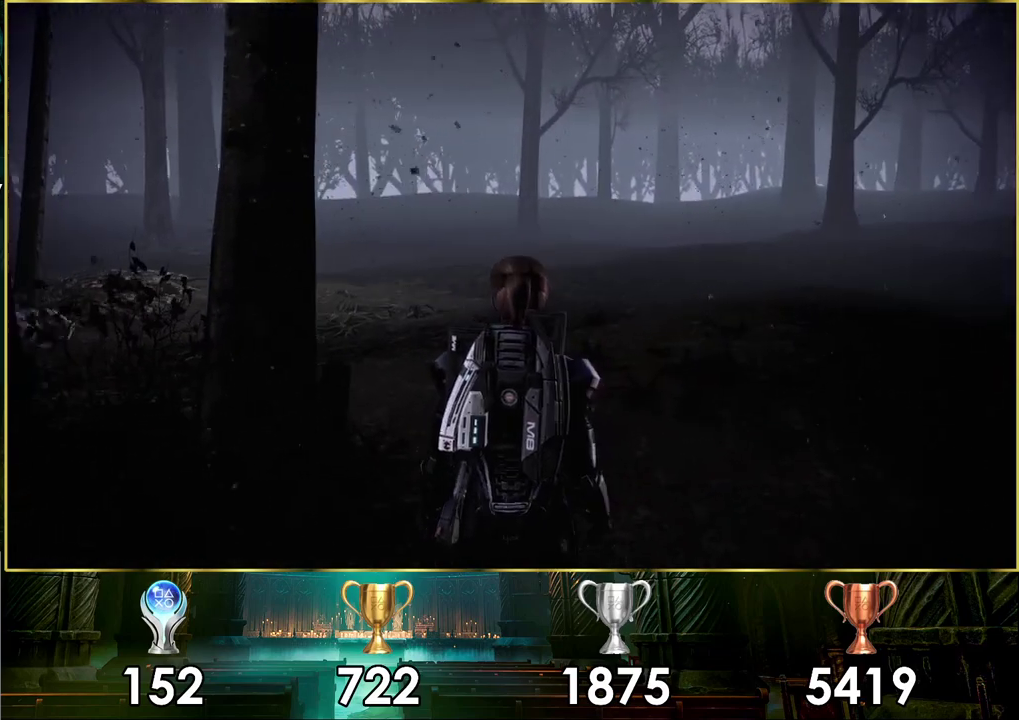
{"dt_ms": 300, "buttons": ["CROSS"], "left_stick": "up", "right_stick": "center", "events": []}
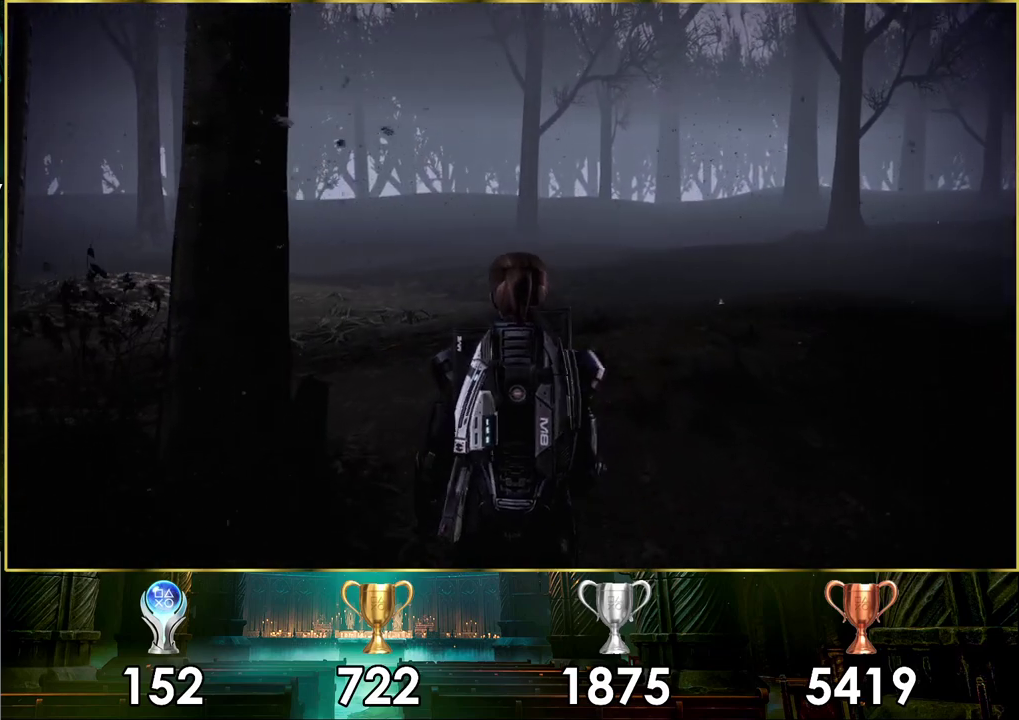
{"dt_ms": 500, "buttons": ["CROSS"], "left_stick": "up", "right_stick": "center", "events": []}
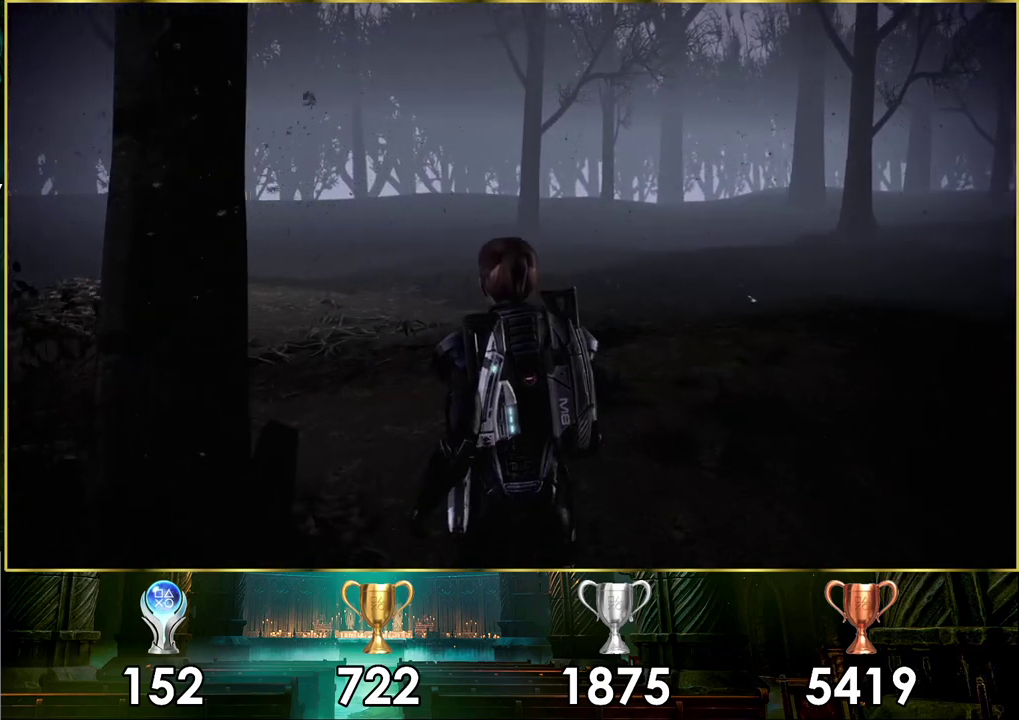
{"dt_ms": 300, "buttons": [], "left_stick": "up-left", "right_stick": "center", "events": [[67, "left_stick", "up-left"], [283, "CROSS", "up"]]}
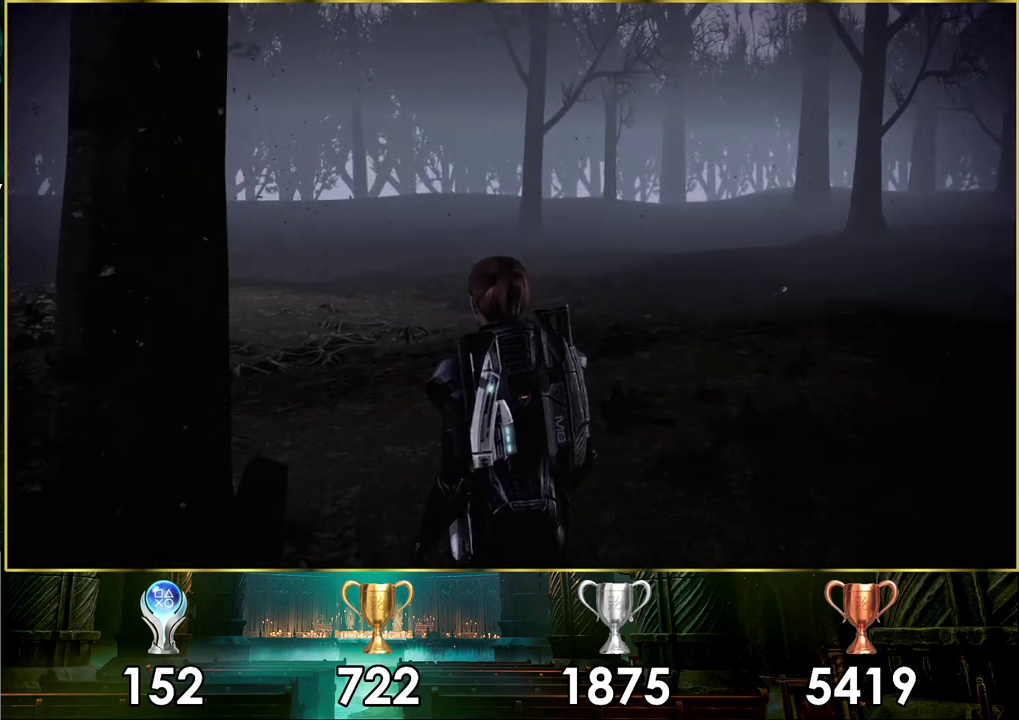
{"dt_ms": 200, "buttons": [], "left_stick": "up-left", "right_stick": "left", "events": [[133, "right_stick", "left"]]}
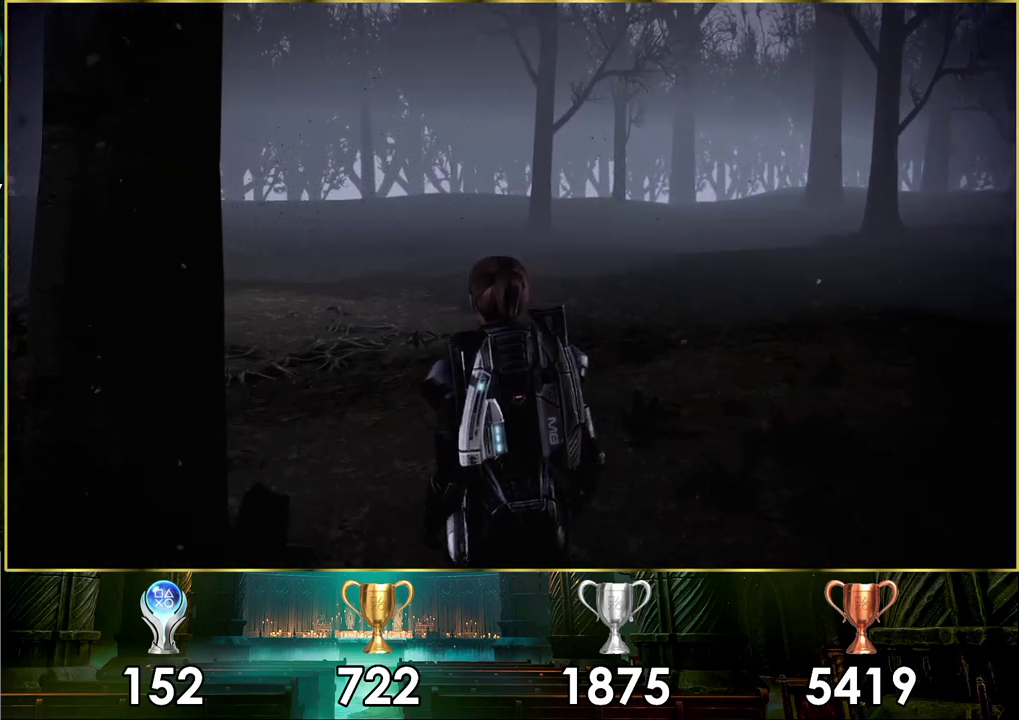
{"dt_ms": 400, "buttons": [], "left_stick": "up-right", "right_stick": "center", "events": [[183, "left_stick", "up"], [367, "right_stick", "center"], [383, "left_stick", "up-right"]]}
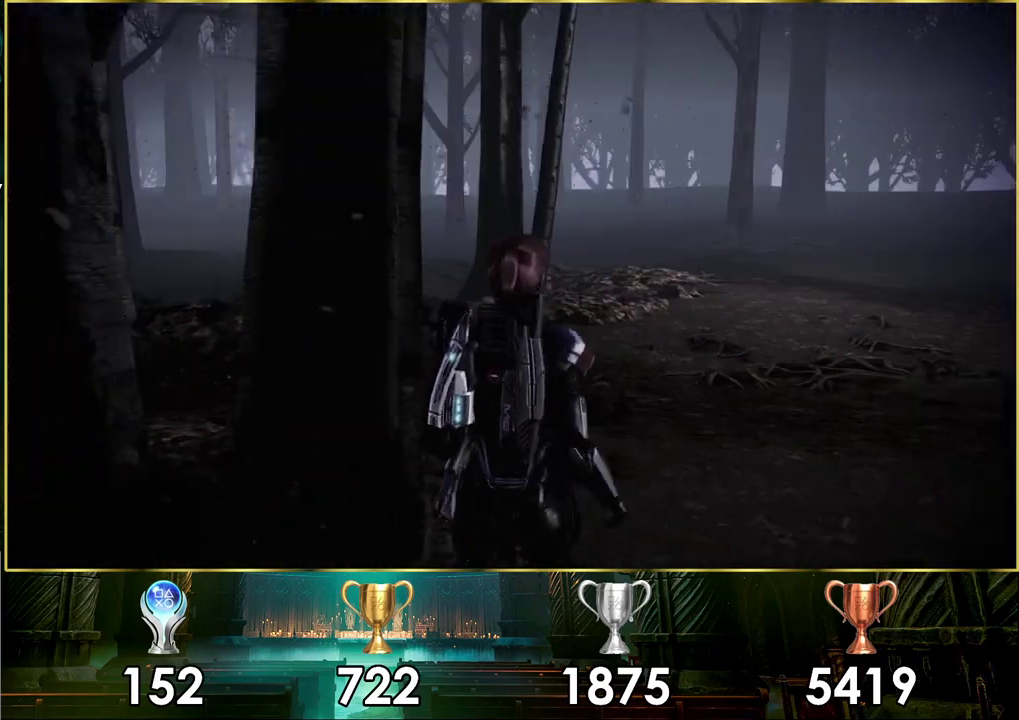
{"dt_ms": 700, "buttons": [], "left_stick": "up", "right_stick": "up-left", "events": [[333, "right_stick", "left"], [433, "right_stick", "up-left"], [500, "left_stick", "up"]]}
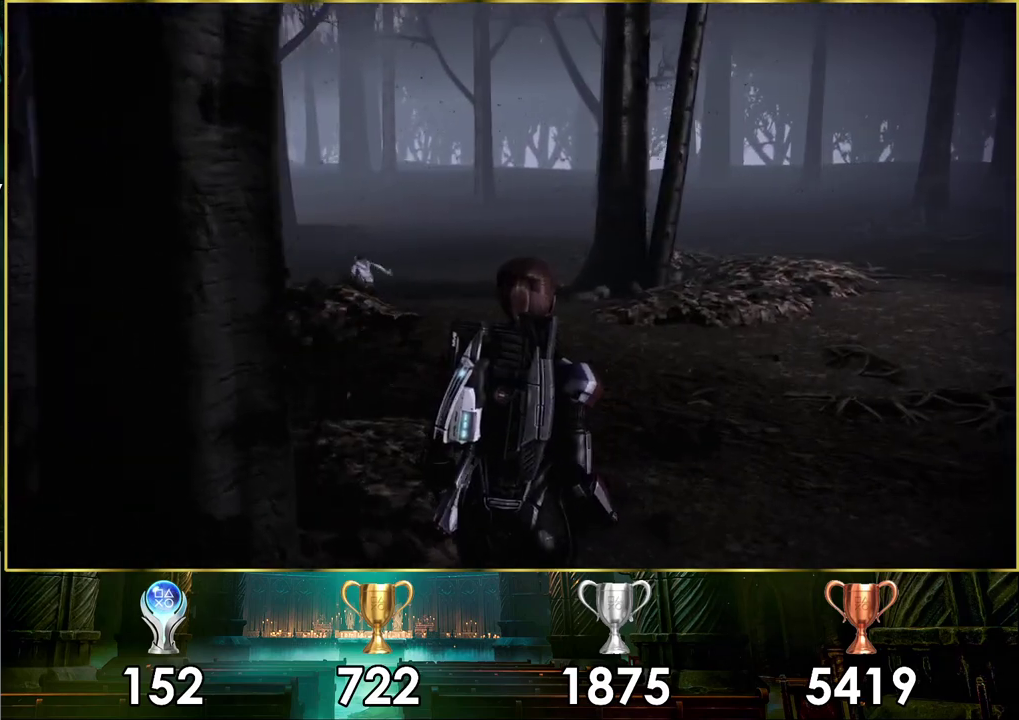
{"dt_ms": 400, "buttons": [], "left_stick": "up", "right_stick": "up-left", "events": [[17, "right_stick", "center"], [250, "right_stick", "left"], [367, "right_stick", "up-left"]]}
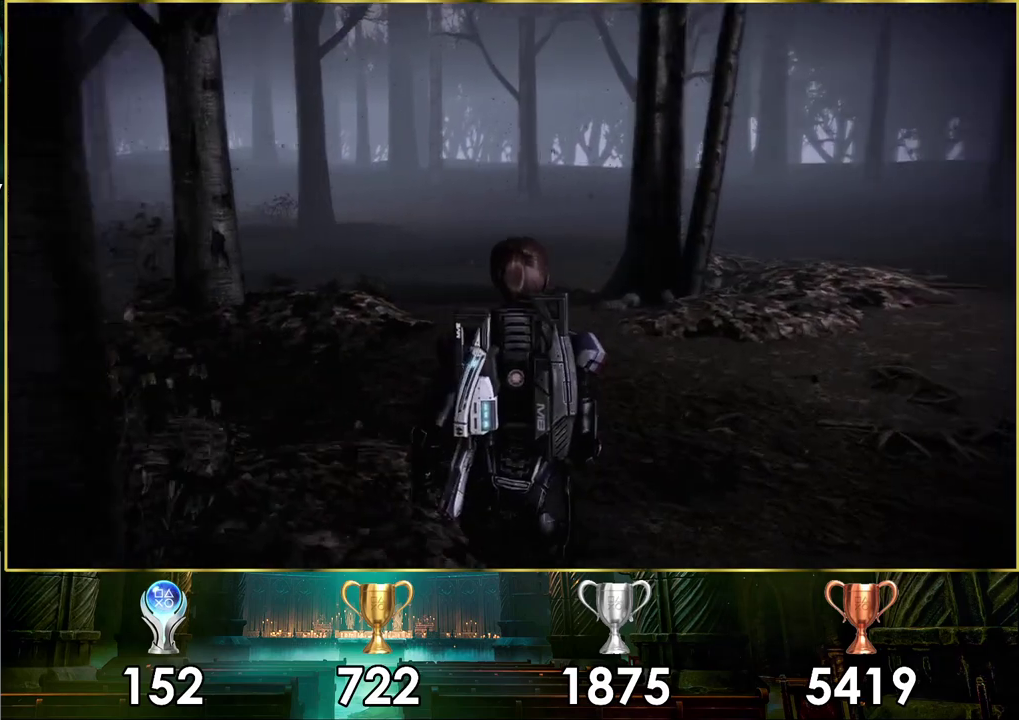
{"dt_ms": 700, "buttons": [], "left_stick": "up-right", "right_stick": "center", "events": [[33, "right_stick", "center"], [417, "right_stick", "left"], [617, "left_stick", "up-right"], [650, "right_stick", "center"]]}